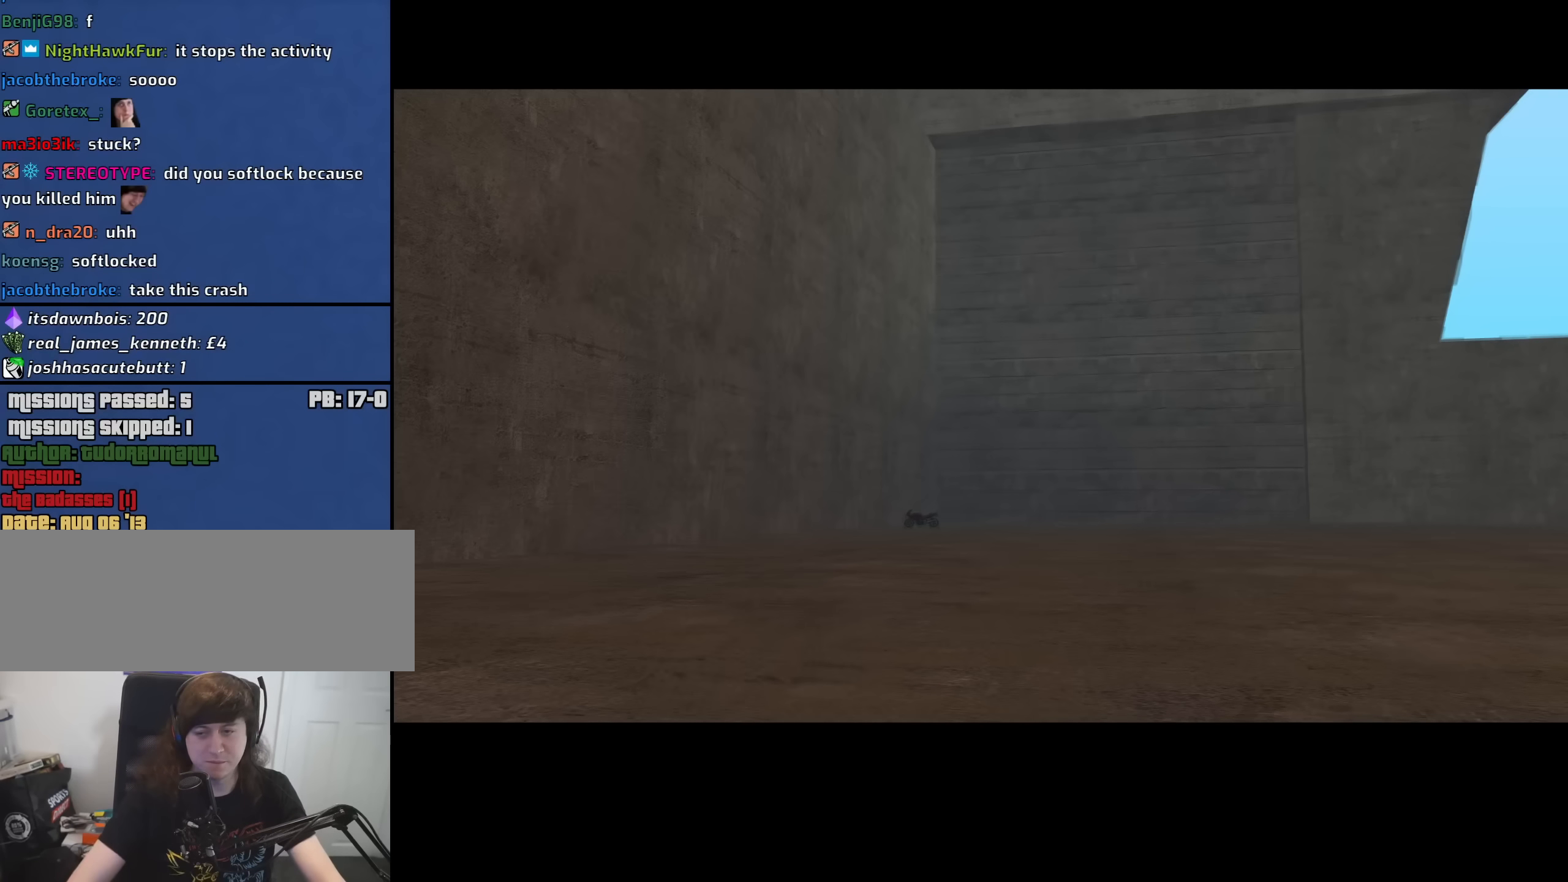
Gameplay with keyboard and mouse; each line is a JSON object with the keys and mouse buttons held at the frame after it. "events" lists presses ("down") and releases ("up") of "1", "2", "3", "4", "5", "6", "a", "alt", "b", "c", "ctrl", "d", "down", "e", "escape", "f", "f1", "f2", "f3", "g", "h", "left", "n", "num2", "num8", "q", "r", "right", "s", "shift", "space", "t", "tab", "up", "v", "w", "x", "y", "z", "mouse_left", "mouse_middle", "mouse_right", "mouse_wheel_up" and "mouse_wheel_down" between this image and that frame as [ms after this image, input, new state], when the widget could be followed in between. "mouse_left", "mouse_middle", "mouse_right", "mouse_wheel_up", "mouse_wheel_down" = the "left", "middle", "right", "wheel_up", "wheel_down" buttons of the "mouse" list. No other keys are recorded. Mouse movement is not recorded.
{"keys": [], "mouse": [], "events": [[16, "escape", "down"], [116, "escape", "up"], [250, "escape", "down"], [350, "escape", "up"], [433, "escape", "down"], [483, "escape", "up"]]}
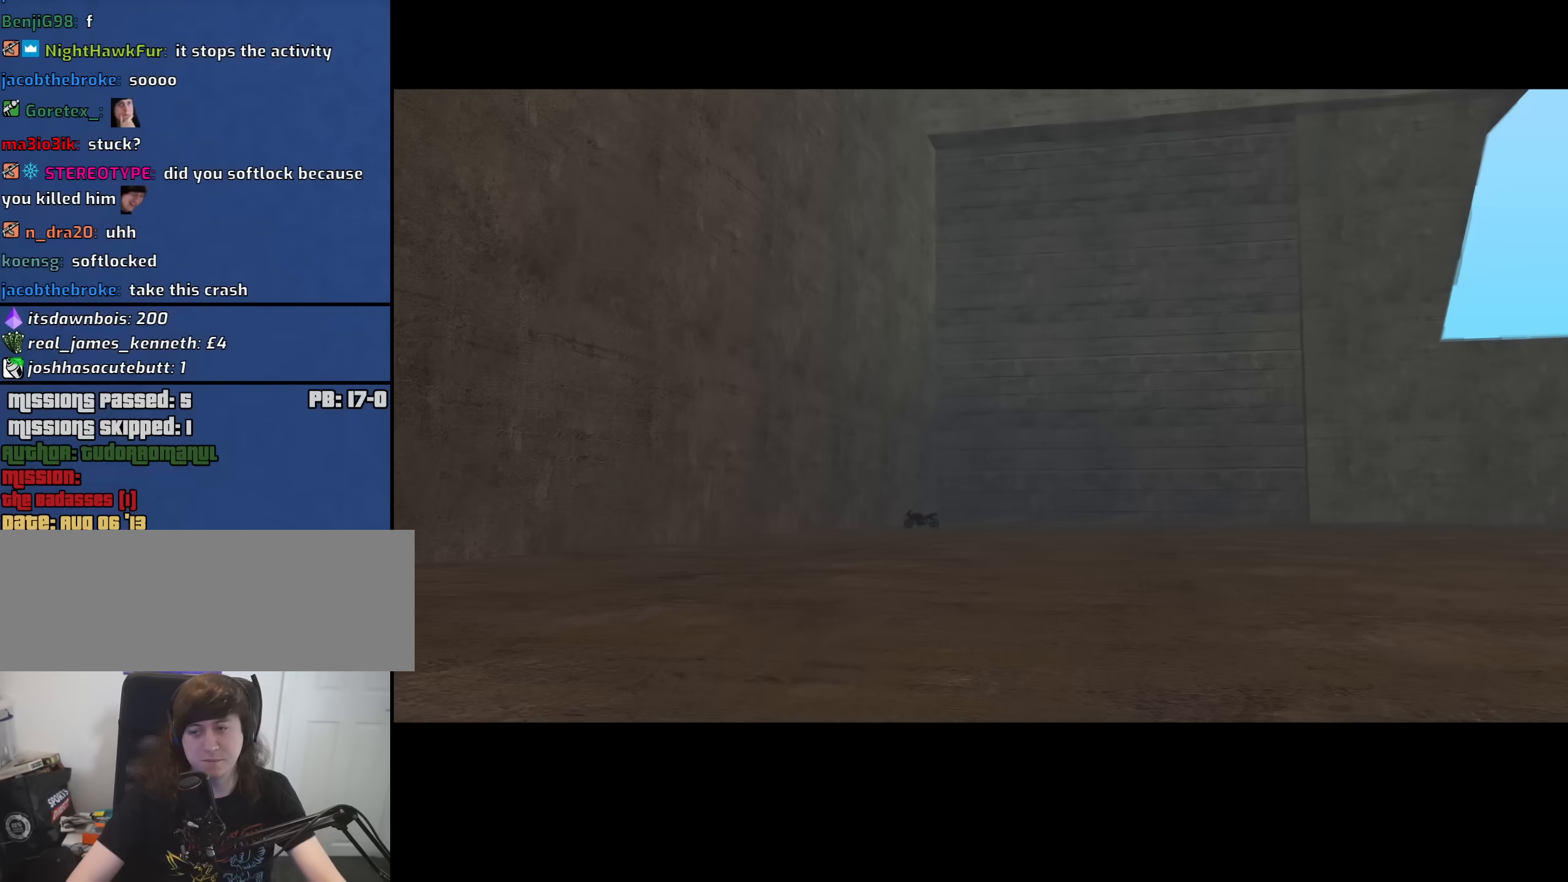
{"keys": [], "mouse": [], "events": [[83, "escape", "down"], [166, "escape", "up"], [216, "escape", "down"], [316, "escape", "up"], [366, "escape", "down"], [450, "escape", "up"]]}
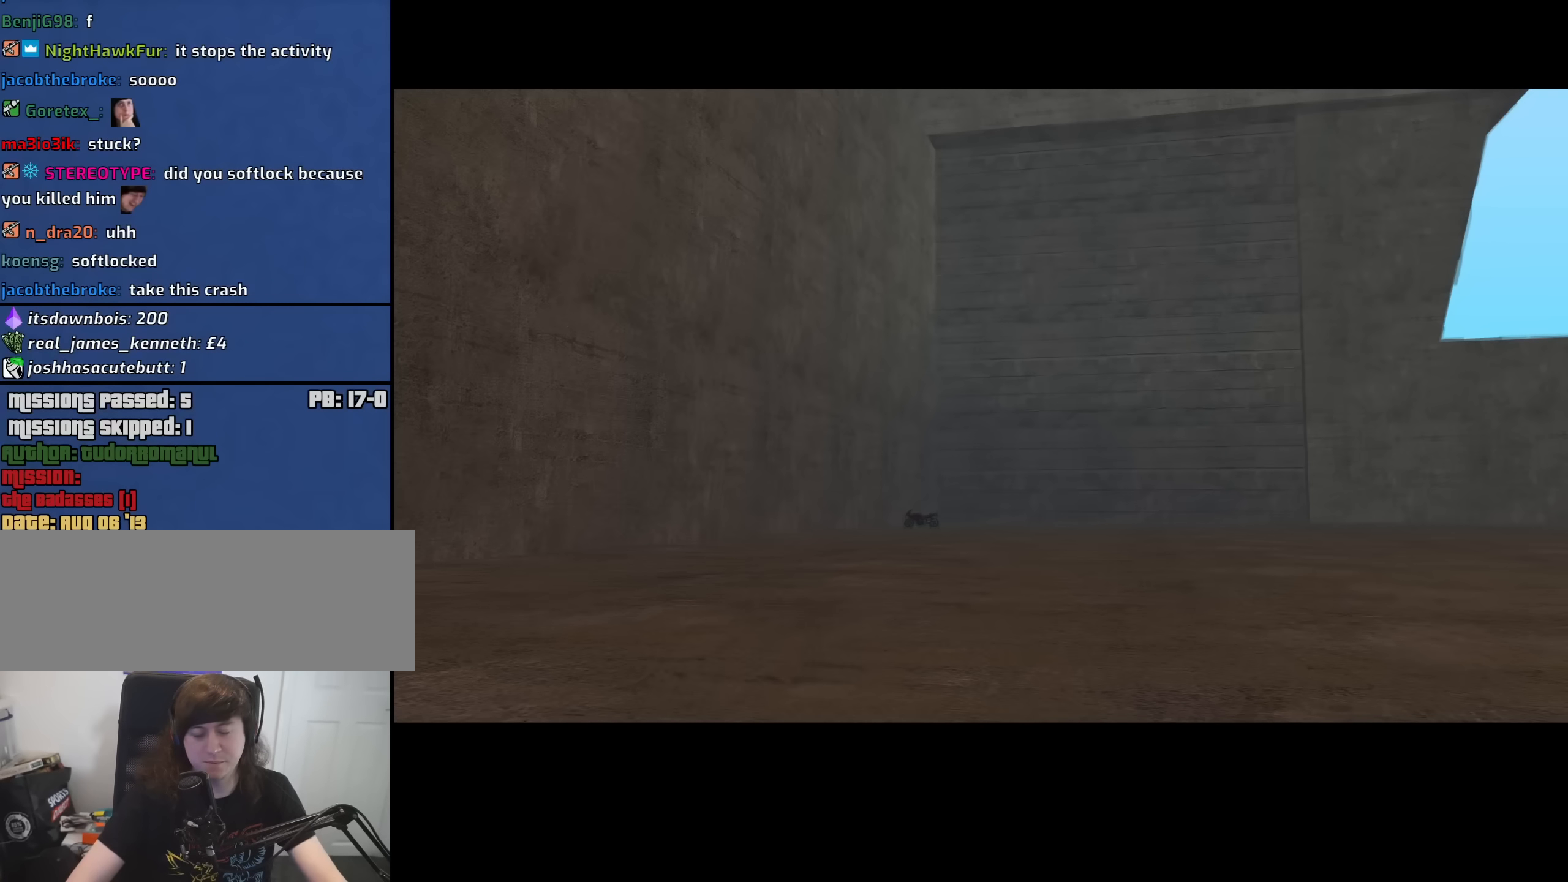
{"keys": ["a", "shift", "space", "w"], "mouse": ["left", "right"], "events": [[100, "space", "down"], [183, "a", "down"], [183, "w", "down"], [233, "mouse_left", "down"], [233, "mouse_right", "down"], [233, "space", "up"], [283, "w", "up"], [333, "a", "up"], [333, "d", "down"], [333, "space", "down"], [366, "mouse_left", "up"], [366, "mouse_right", "up"], [416, "d", "up"], [416, "mouse_left", "down"], [416, "mouse_right", "down"], [466, "a", "down"], [466, "shift", "down"], [466, "w", "down"]]}
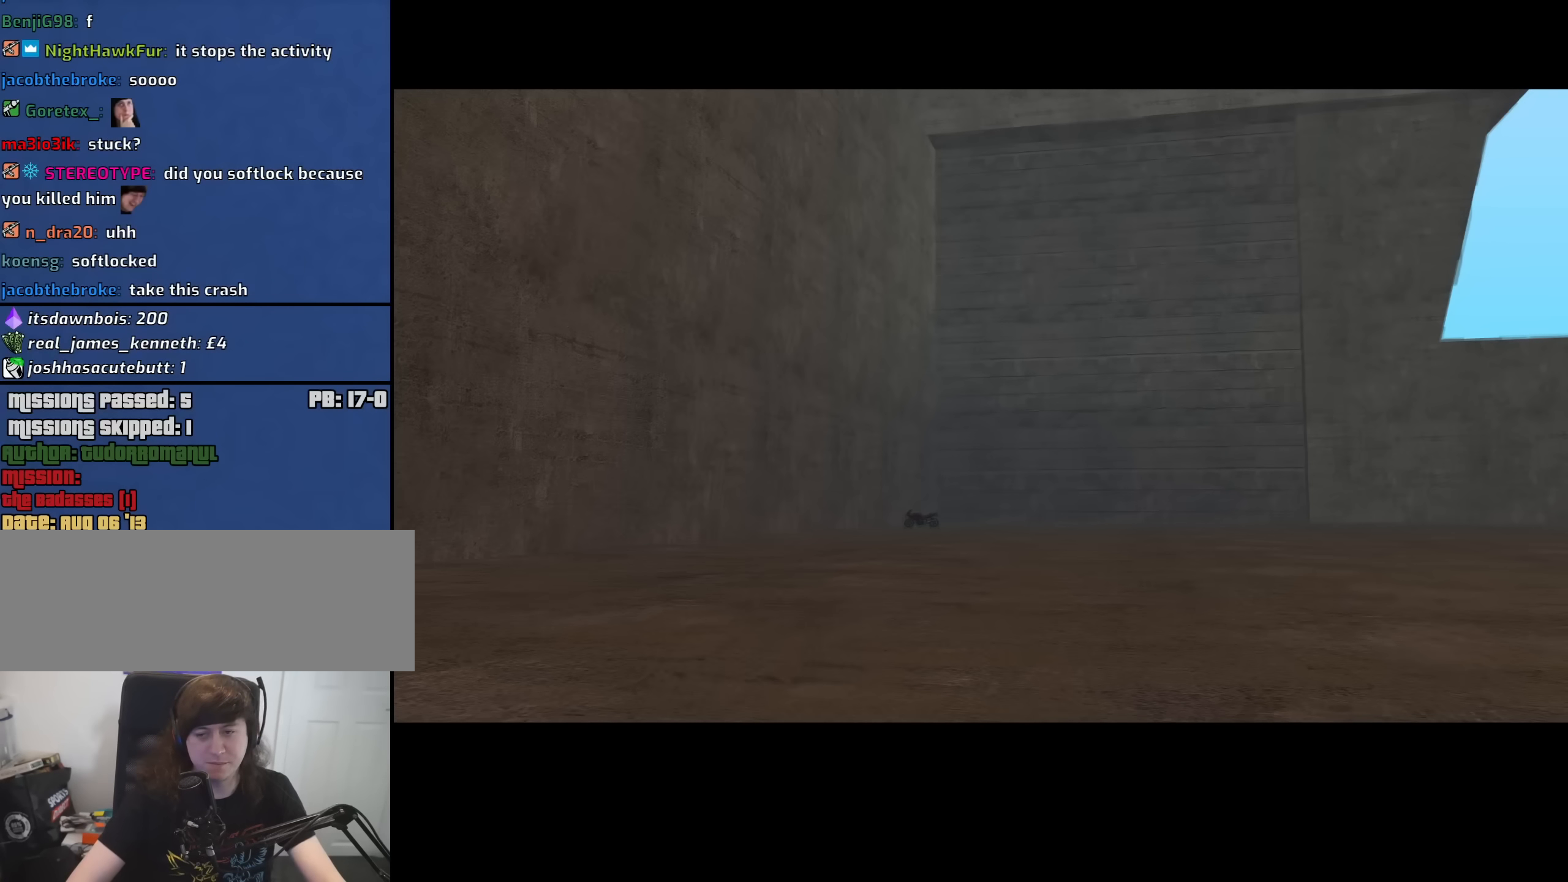
{"keys": ["d", "space"], "mouse": ["left", "right"], "events": [[16, "space", "up"], [66, "a", "up"], [66, "d", "down"], [66, "mouse_left", "up"], [66, "mouse_right", "up"], [66, "shift", "up"], [66, "w", "up"], [116, "mouse_left", "down"], [116, "mouse_right", "down"], [116, "space", "down"], [150, "a", "down"], [150, "d", "up"], [150, "w", "down"], [200, "mouse_left", "up"], [200, "mouse_right", "up"], [200, "space", "up"], [250, "a", "up"], [250, "mouse_left", "down"], [250, "w", "up"], [300, "d", "down"], [300, "mouse_right", "down"], [300, "space", "down"], [383, "a", "down"], [383, "d", "up"], [383, "mouse_left", "up"], [383, "mouse_right", "up"], [383, "w", "down"], [433, "mouse_left", "down"], [433, "mouse_right", "down"], [433, "space", "up"], [483, "a", "up"], [483, "d", "down"], [483, "space", "down"], [483, "w", "up"]]}
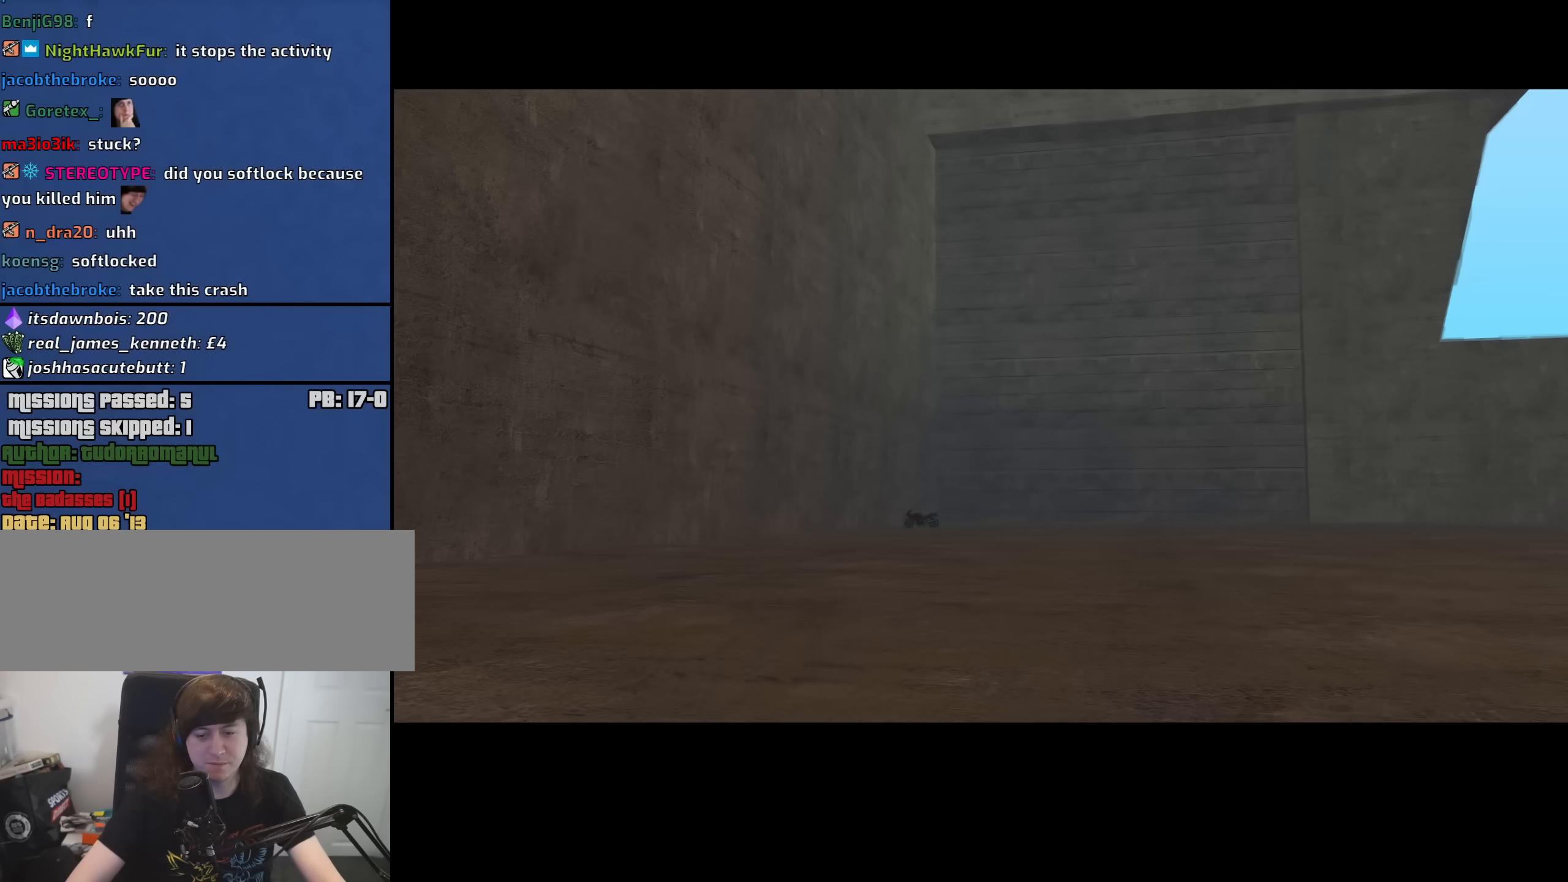
{"keys": [], "mouse": [], "events": [[33, "mouse_left", "up"], [83, "a", "down"], [83, "d", "up"], [83, "mouse_left", "down"], [83, "mouse_right", "up"], [83, "w", "down"], [116, "mouse_right", "down"], [116, "space", "up"], [166, "a", "up"], [166, "w", "up"], [216, "mouse_left", "up"], [216, "mouse_right", "up"]]}
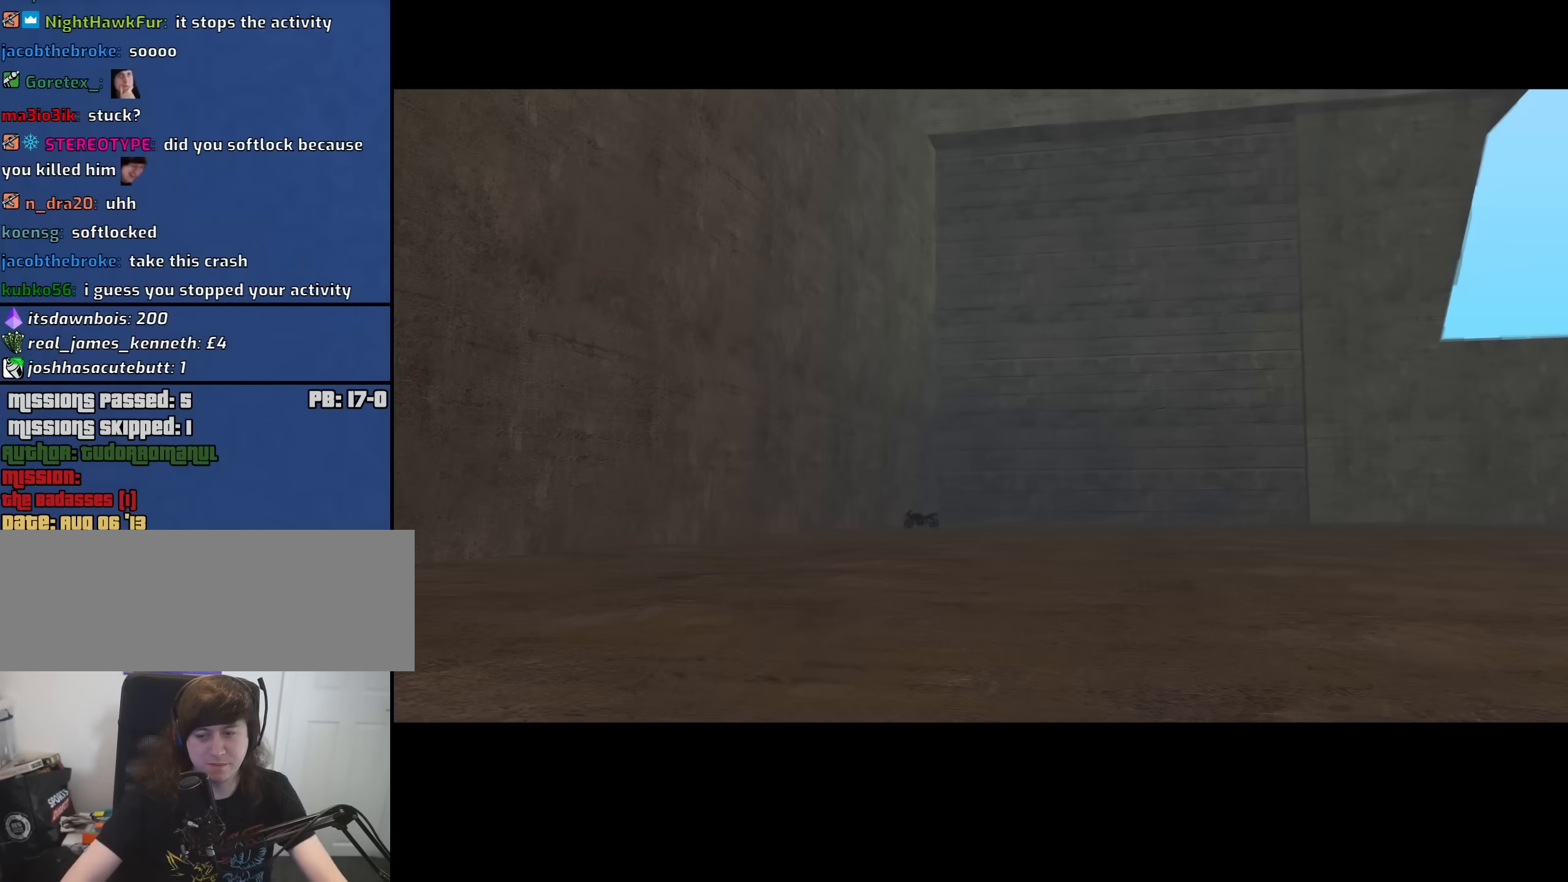
{"keys": [], "mouse": [], "events": []}
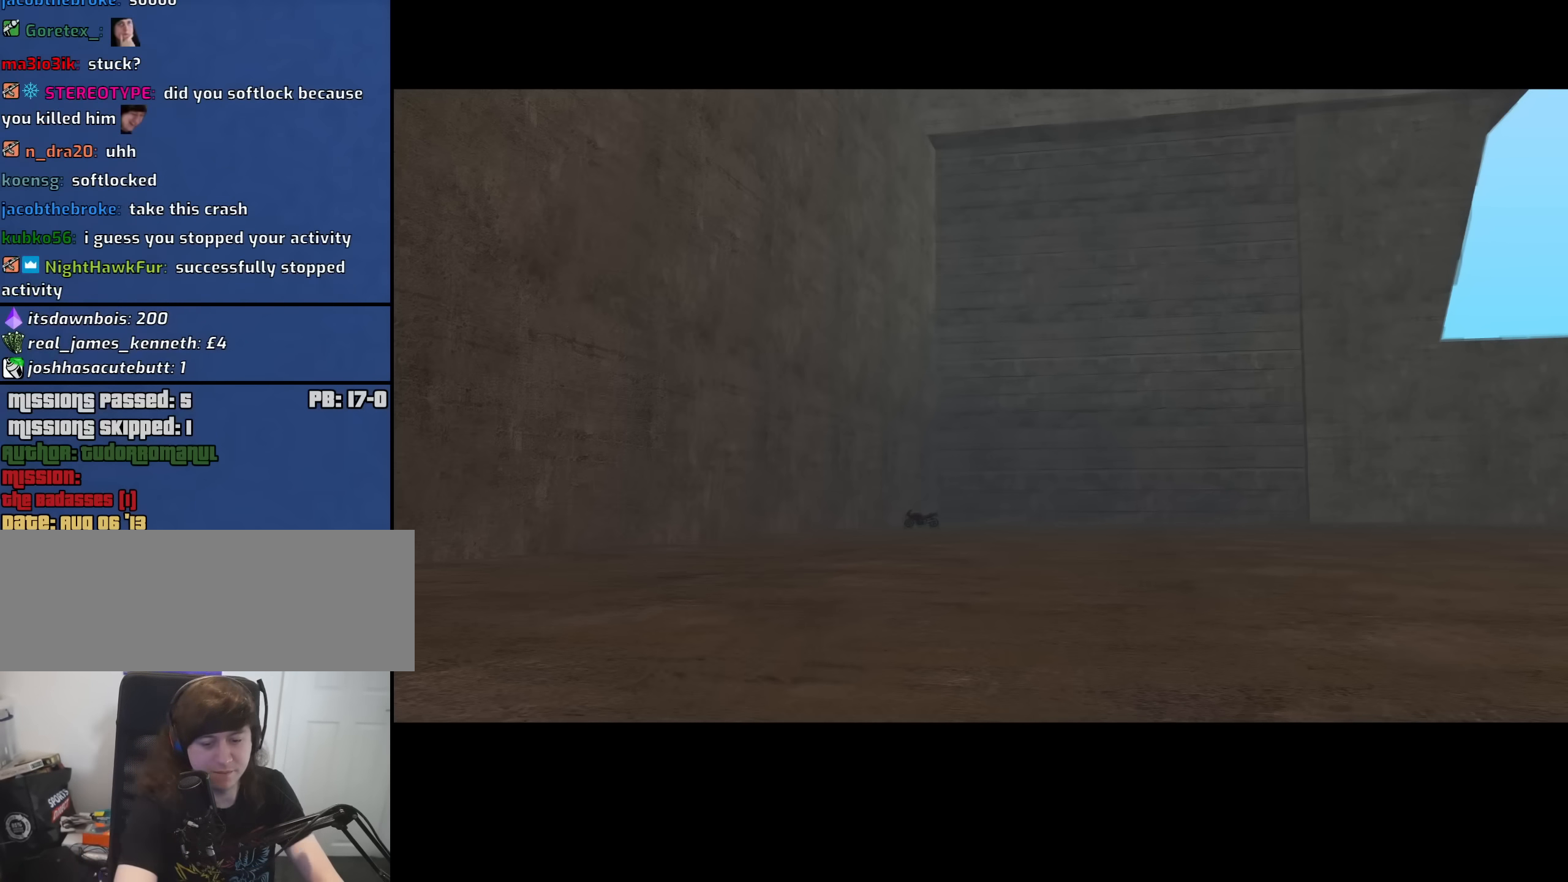
{"keys": [], "mouse": [], "events": []}
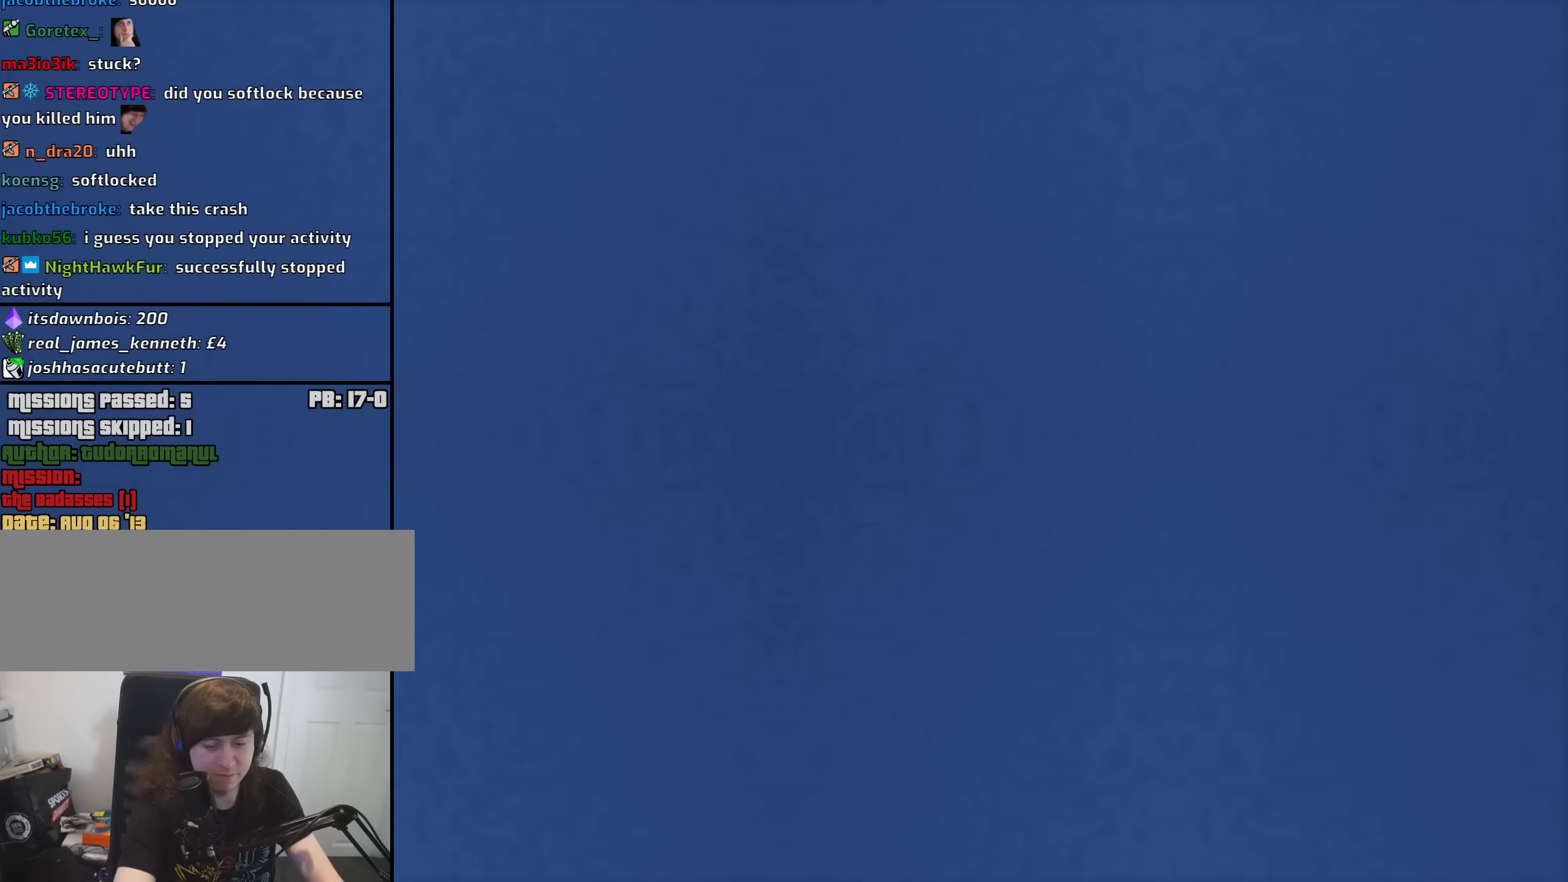
{"keys": [], "mouse": [], "events": []}
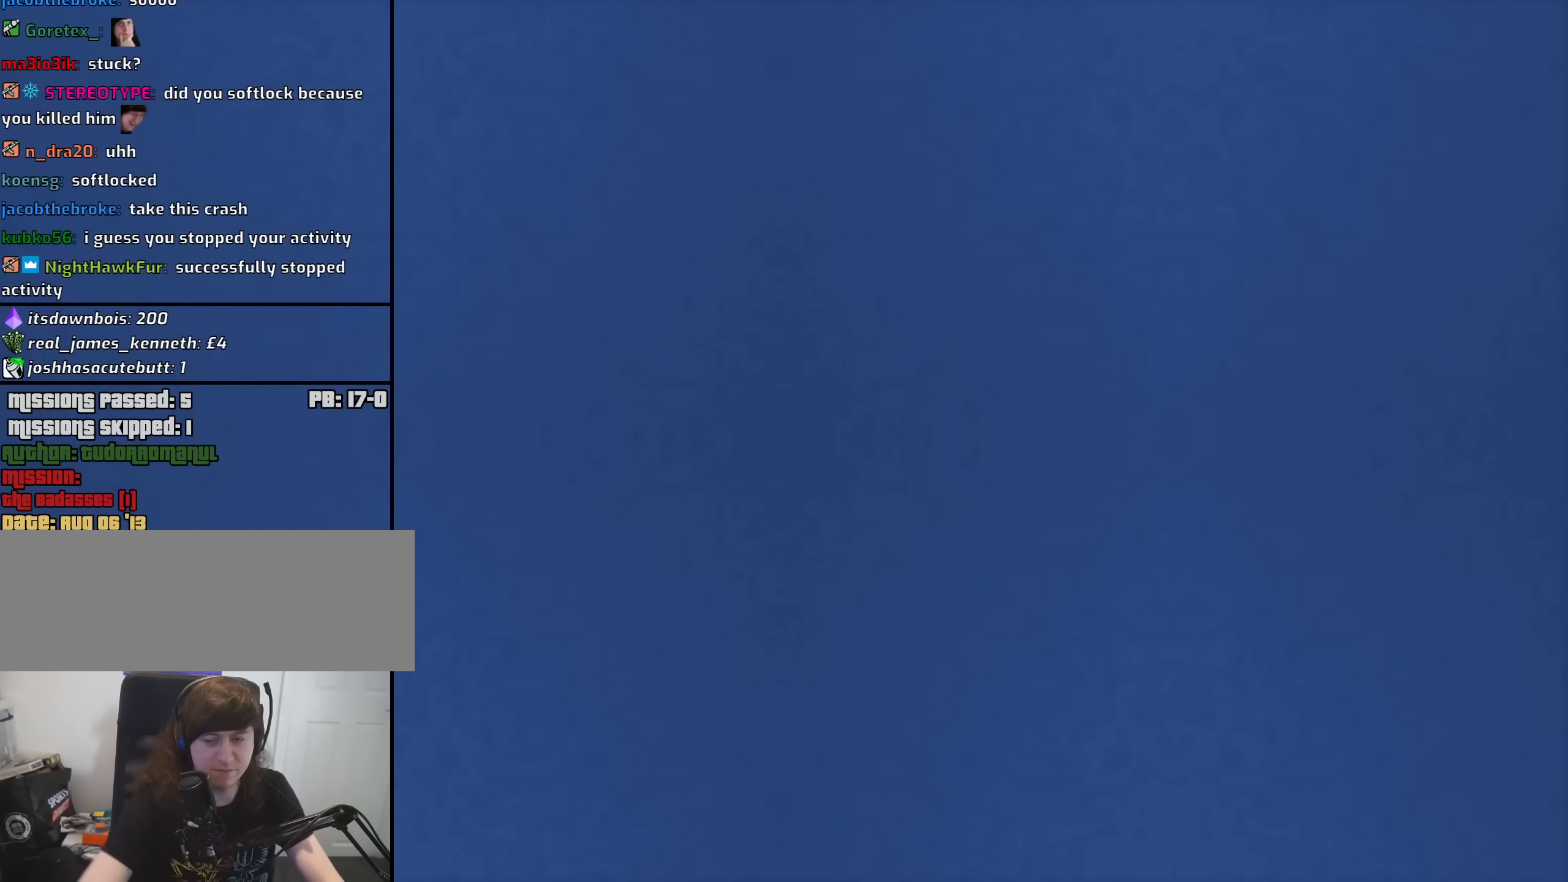
{"keys": [], "mouse": [], "events": []}
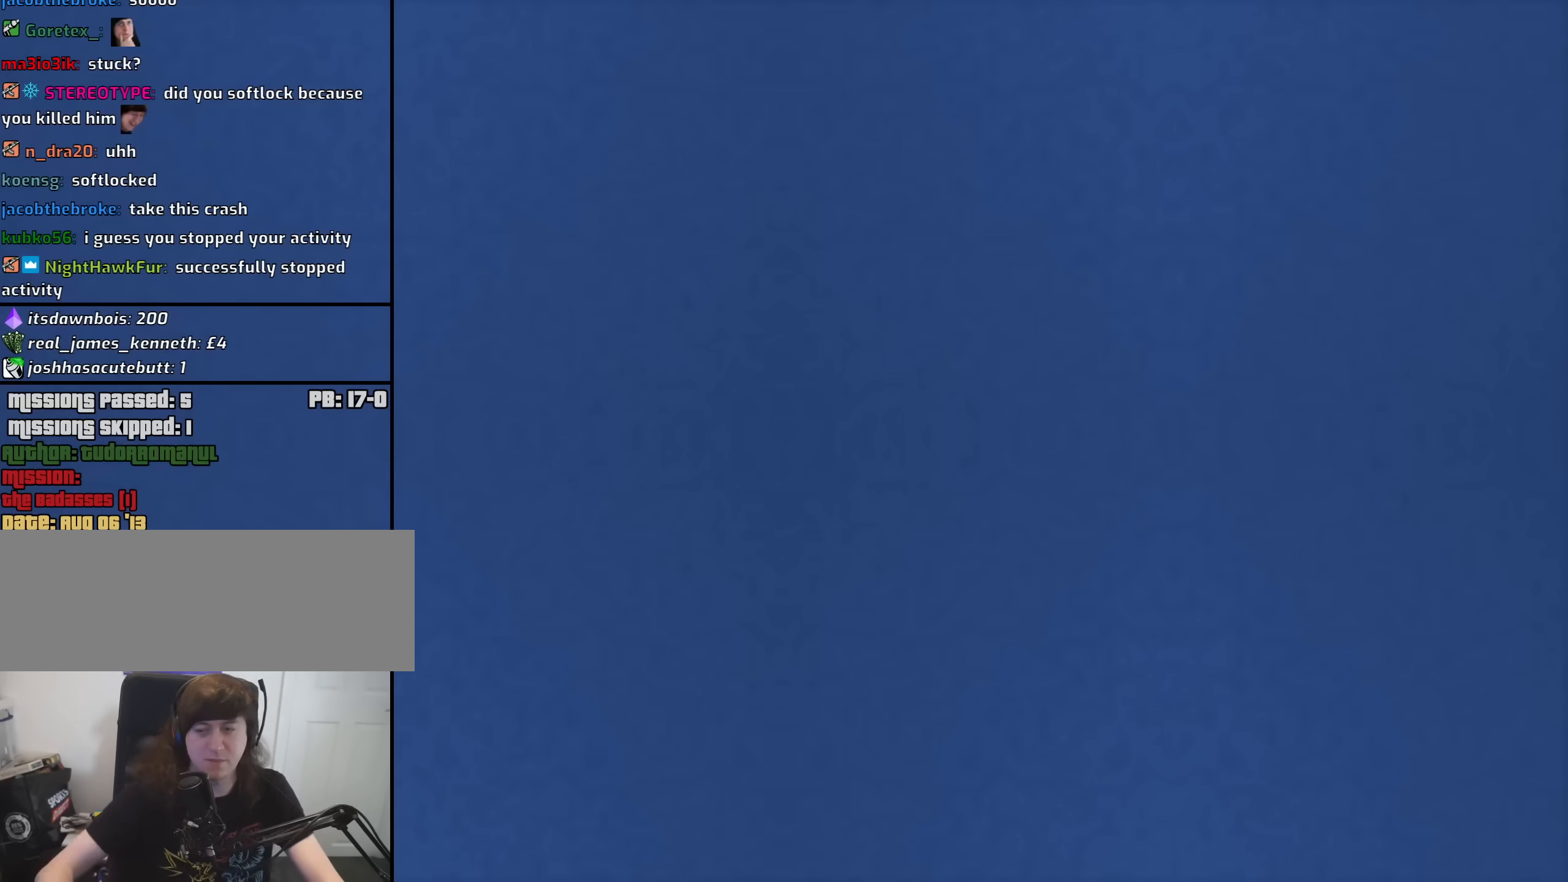
{"keys": [], "mouse": [], "events": []}
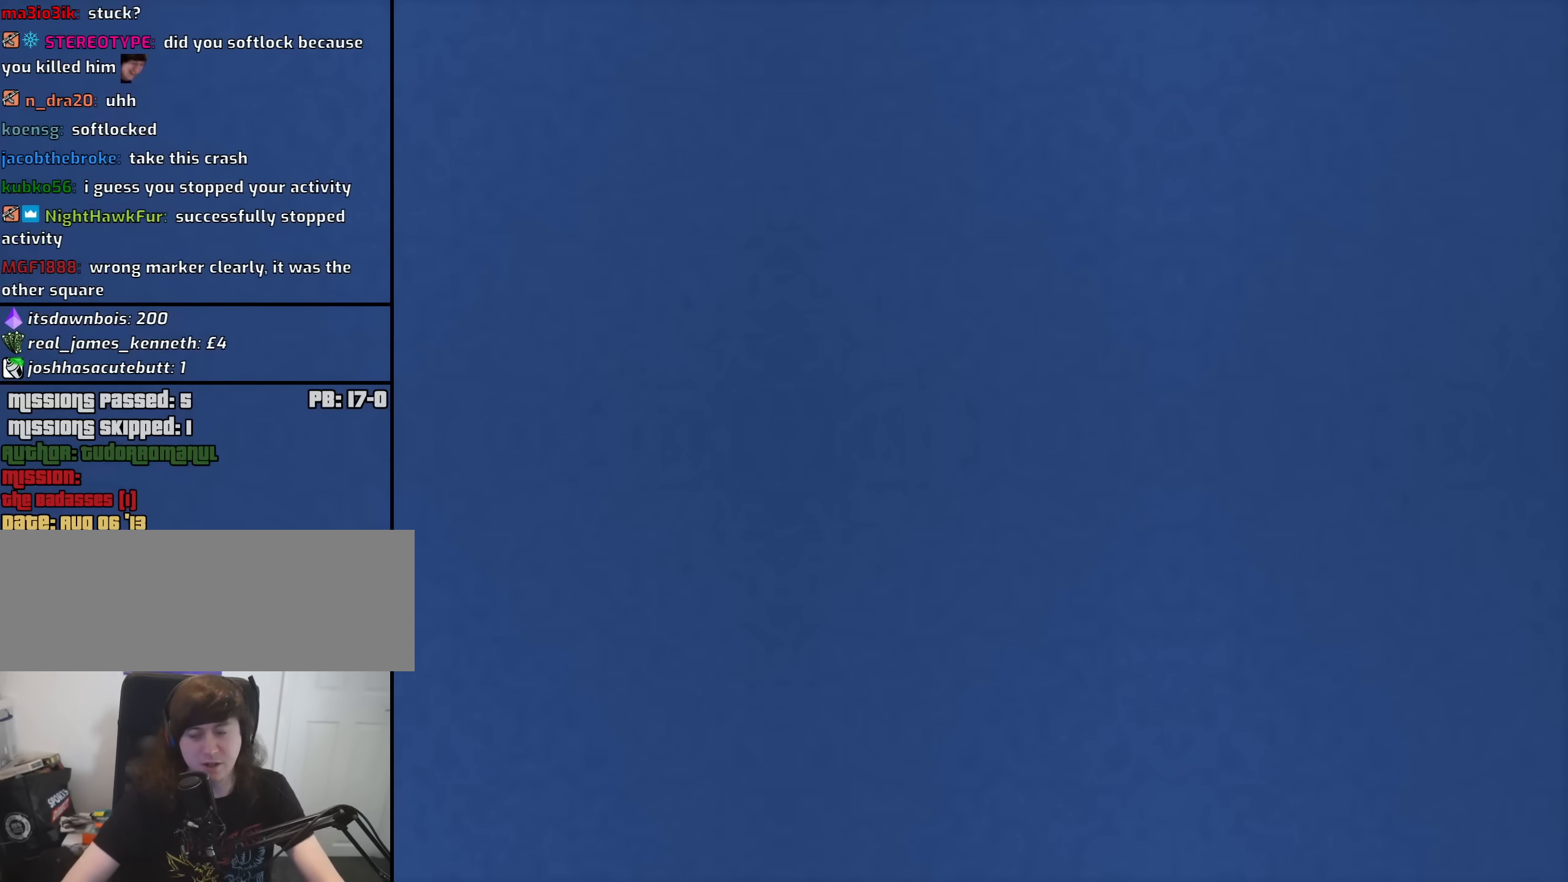
{"keys": [], "mouse": [], "events": []}
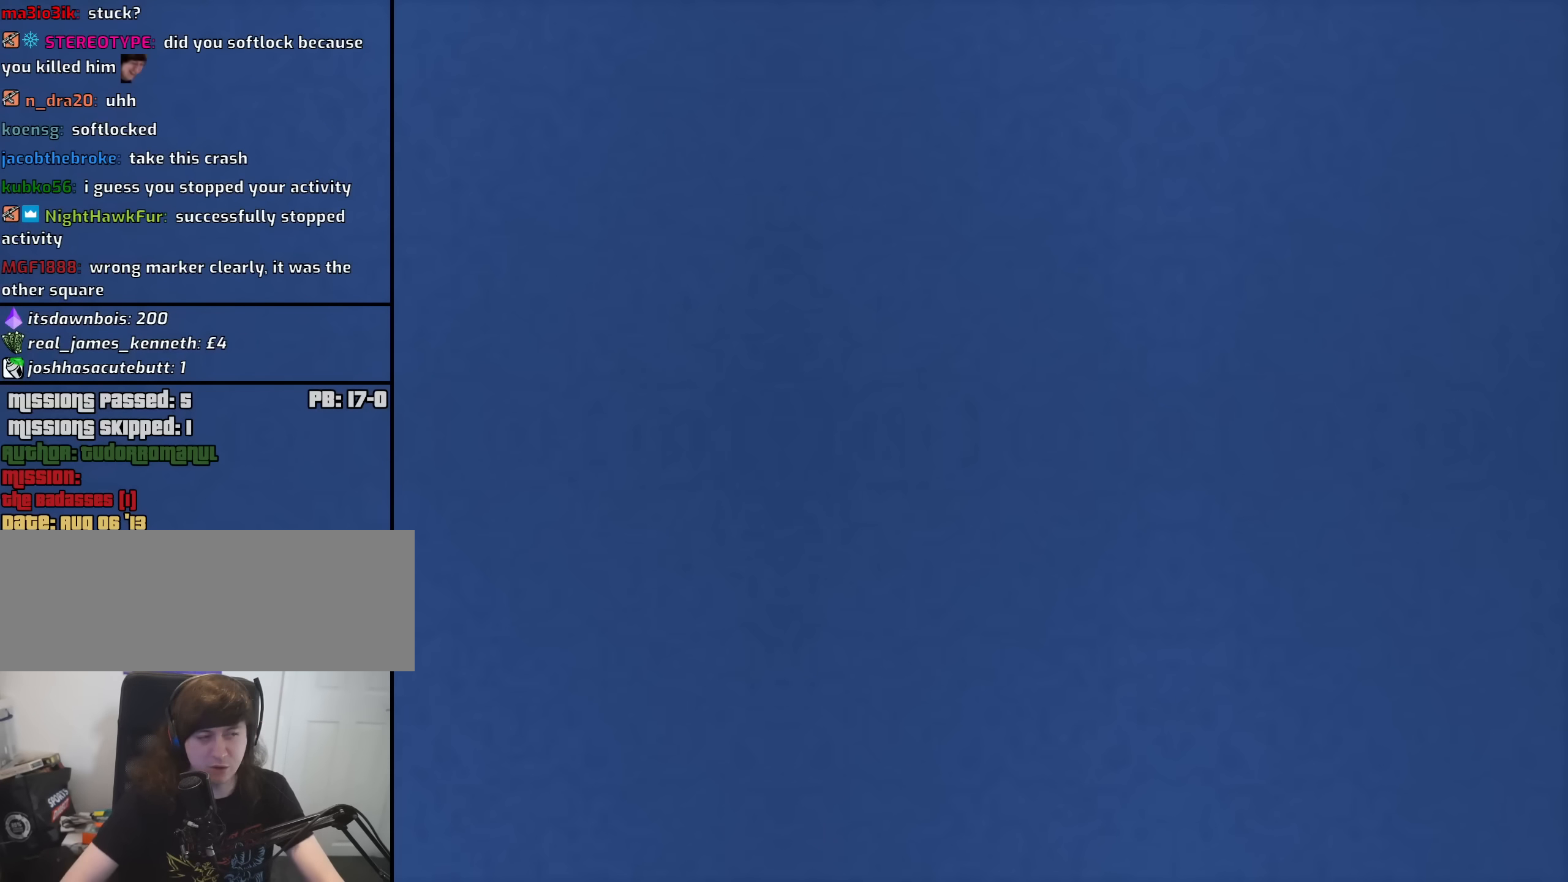
{"keys": [], "mouse": [], "events": []}
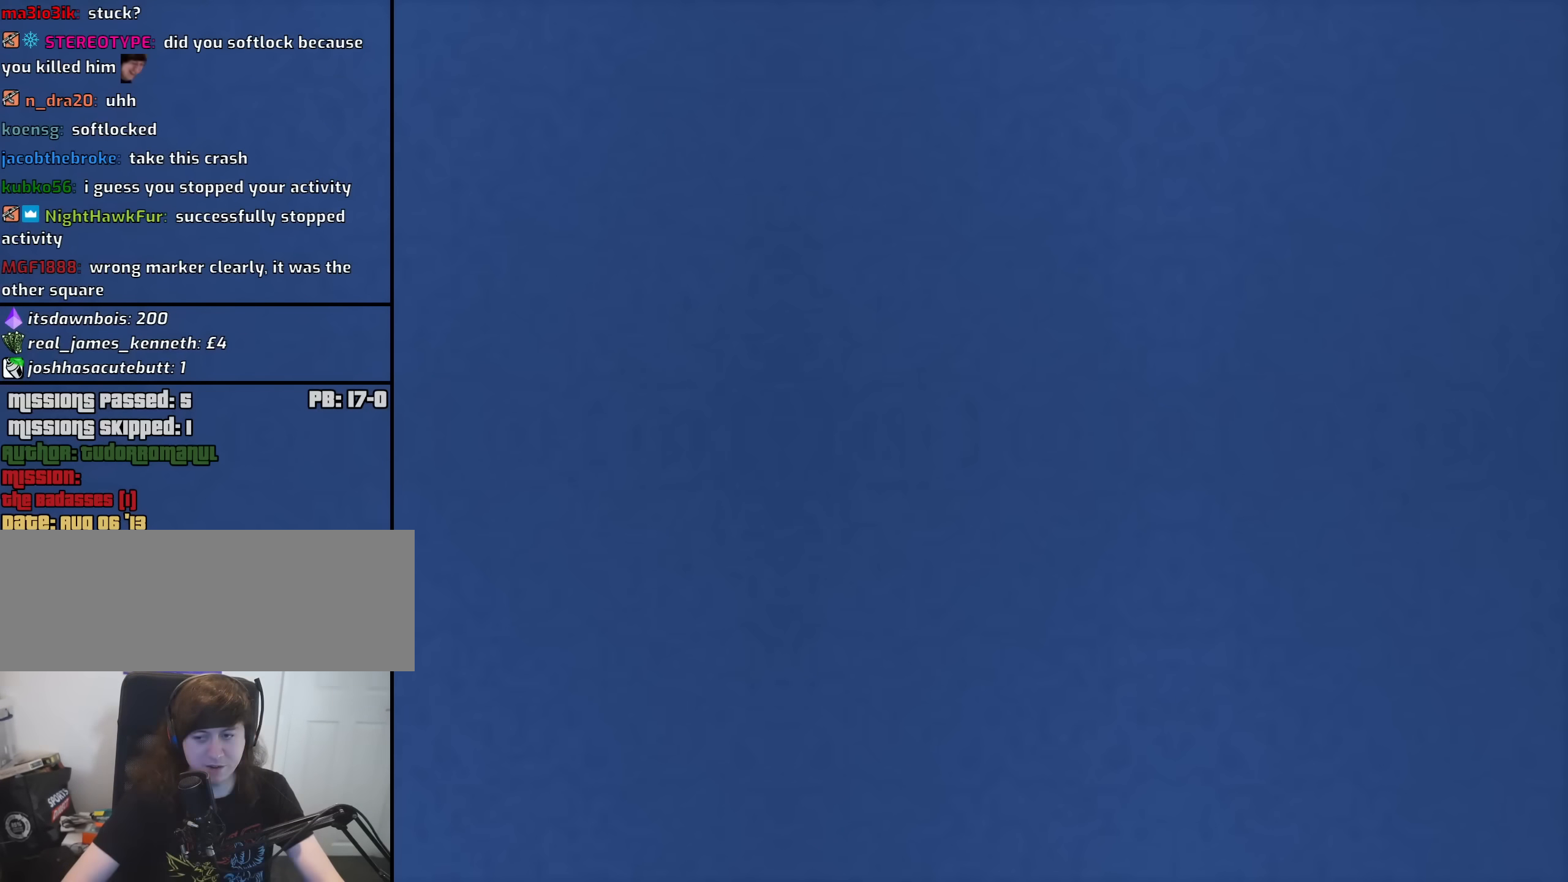
{"keys": [], "mouse": [], "events": []}
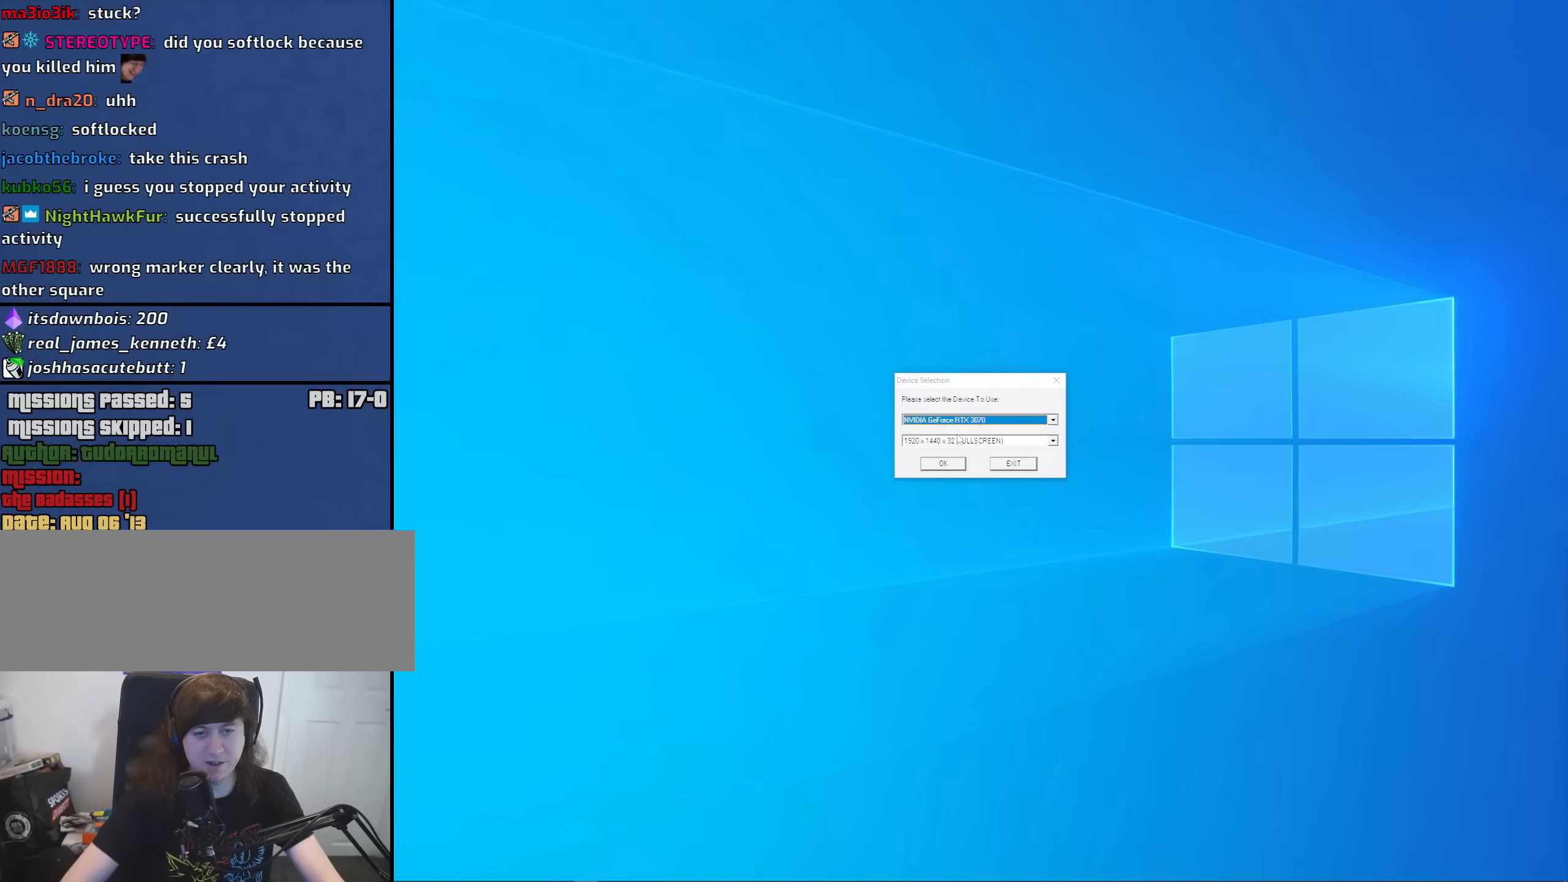
{"keys": [], "mouse": [], "events": [[166, "mouse_left", "down"], [250, "mouse_left", "up"], [433, "mouse_left", "down"], [483, "mouse_left", "up"]]}
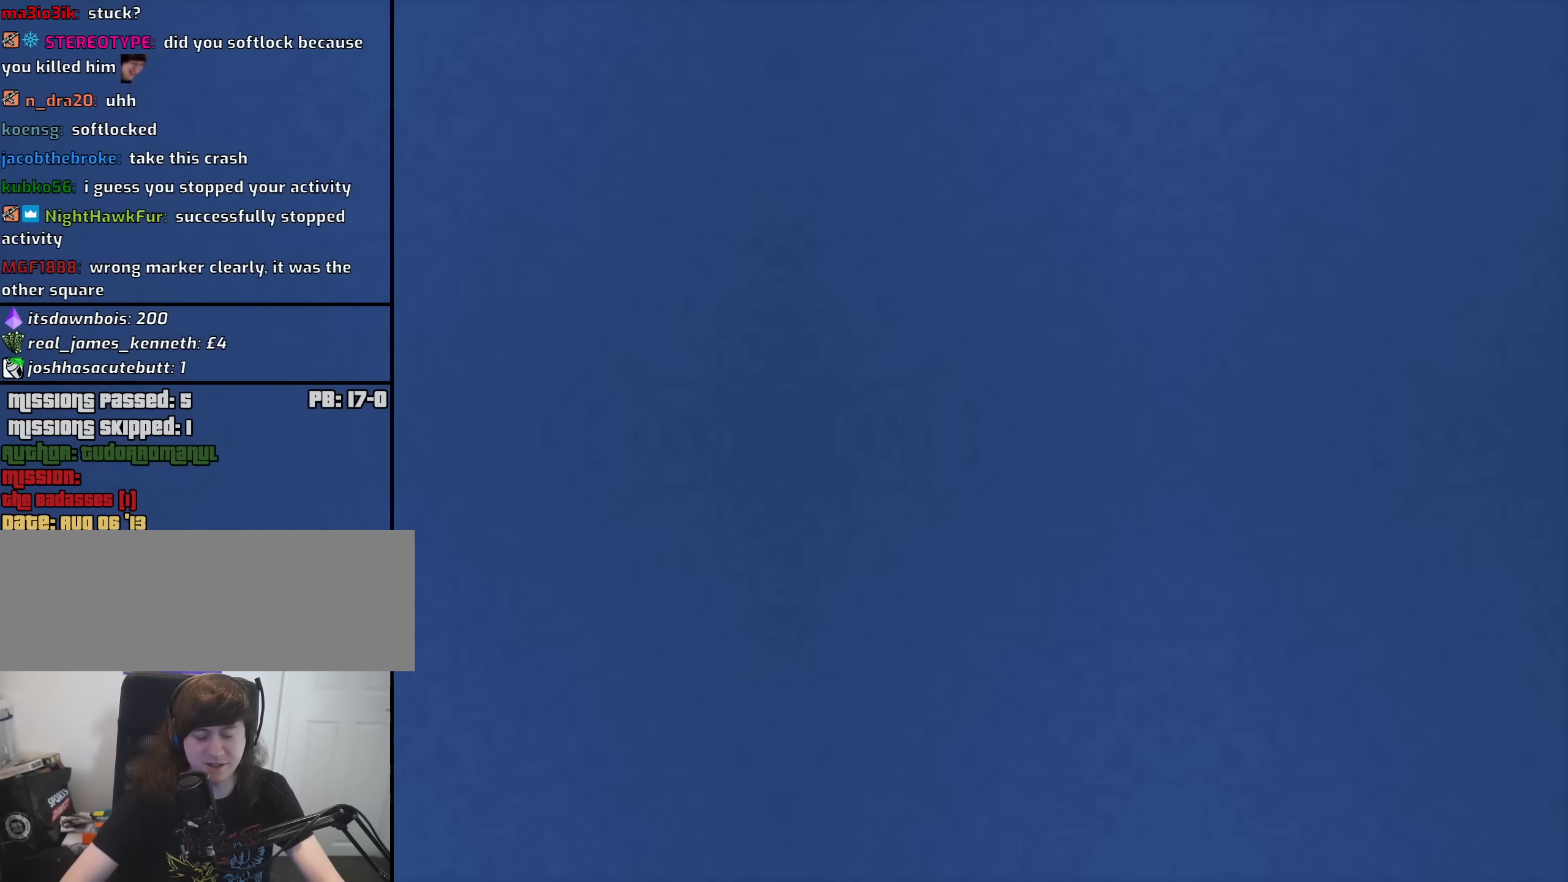
{"keys": [], "mouse": [], "events": []}
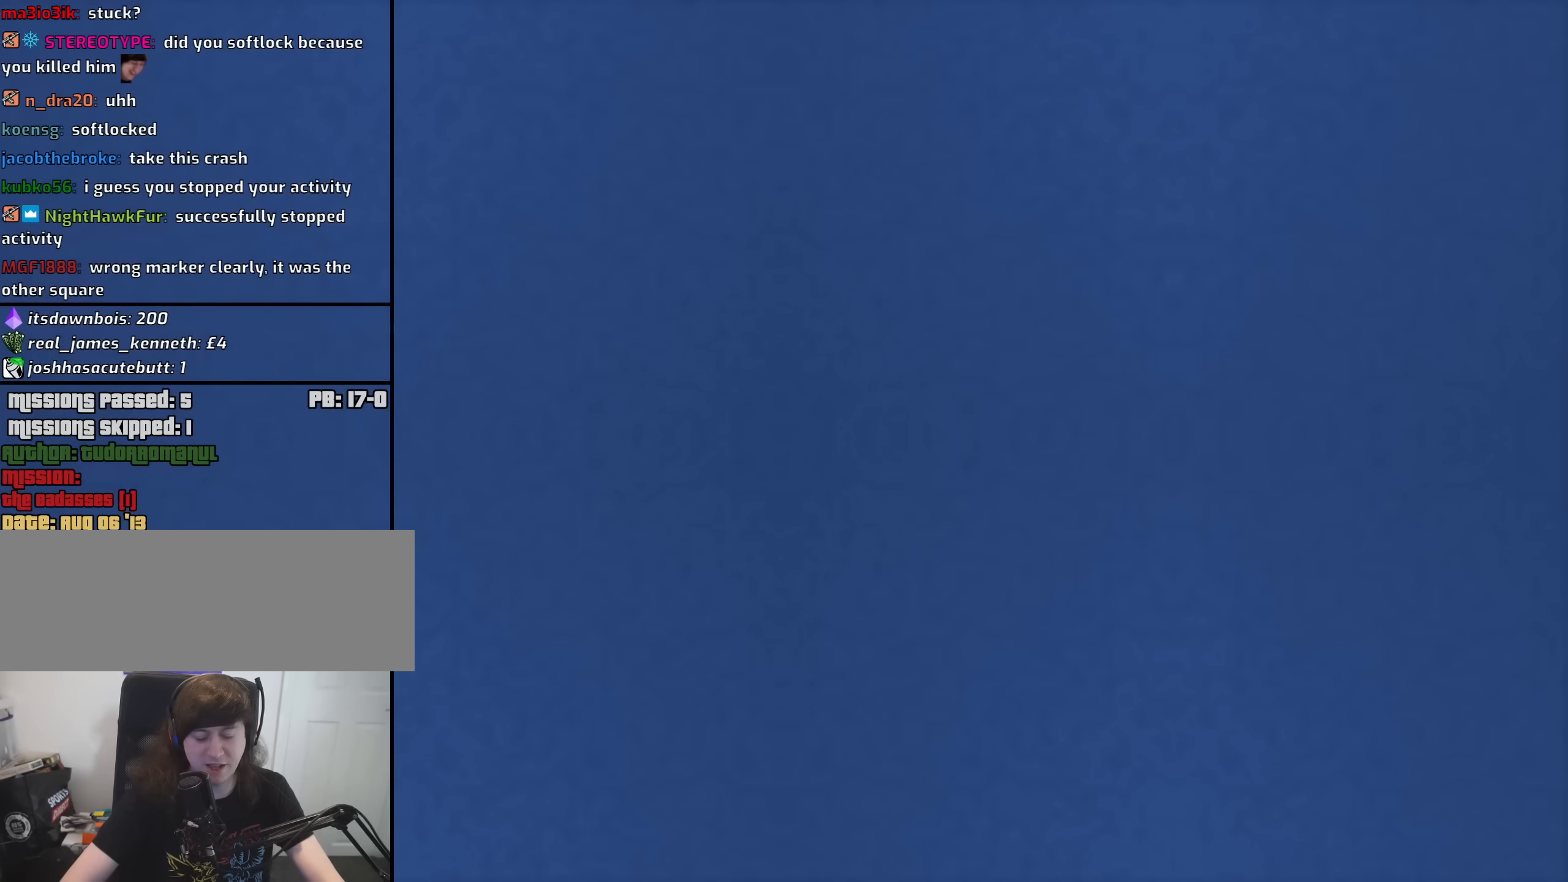
{"keys": [], "mouse": [], "events": []}